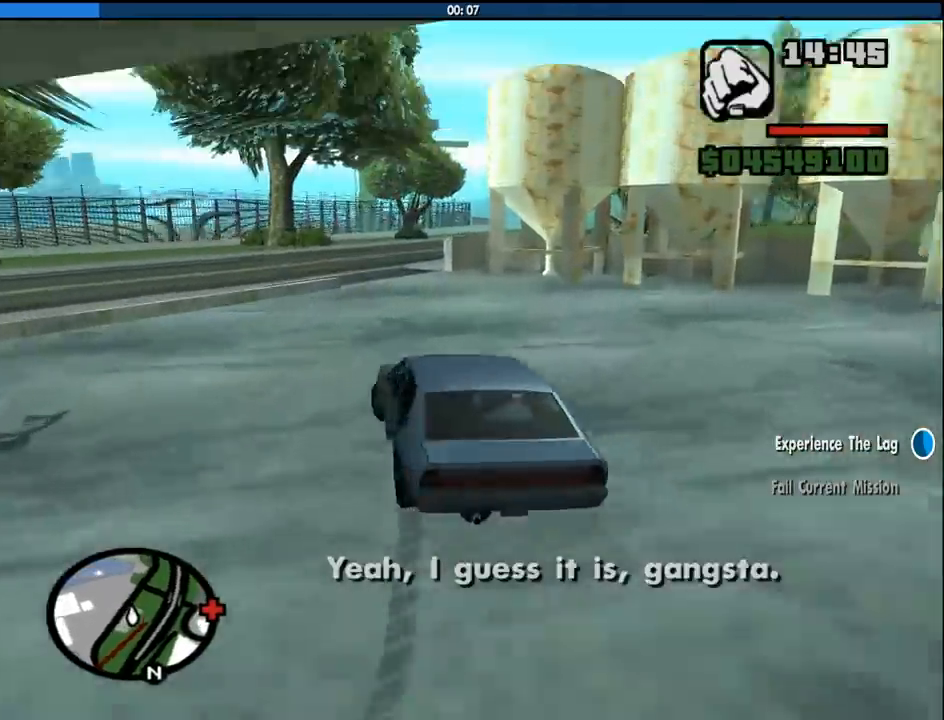
Gameplay with keyboard and mouse; each line is a JSON object with the keys and mouse buttons held at the frame after it. "events" lists presses ("down") and releases ("up") of "1", "2", "3", "4", "5", "6", "8", "a", "alt", "c", "ctrl", "d", "down", "e", "escape", "f", "f1", "f2", "f3", "g", "h", "left", "num2", "q", "r", "right", "s", "shift", "space", "tab", "up", "v", "w", "x", "z", "mouse_left", "mouse_middle", "mouse_right", "mouse_wheel_up" and "mouse_wheel_down" between this image and that frame as [ms after this image, input, new state], when the widget could be followed in between. "mouse_left", "mouse_middle", "mouse_right", "mouse_wheel_up", "mouse_wheel_down" = the "left", "middle", "right", "wheel_up", "wheel_down" buttons of the "mouse" list. No other keys are recorded. Mouse movement is not recorded.
{"keys": ["d", "w"], "mouse": [], "events": [[33, "a", "up"], [216, "d", "down"]]}
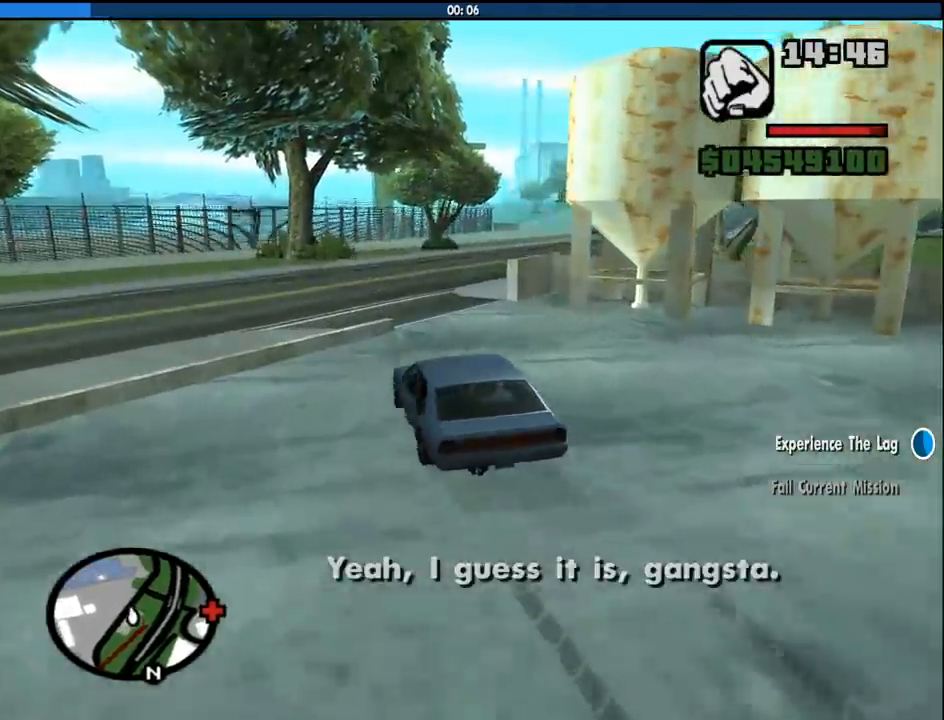
{"keys": ["d", "w"], "mouse": [], "events": [[133, "d", "up"], [183, "a", "down"], [333, "a", "up"], [416, "d", "down"]]}
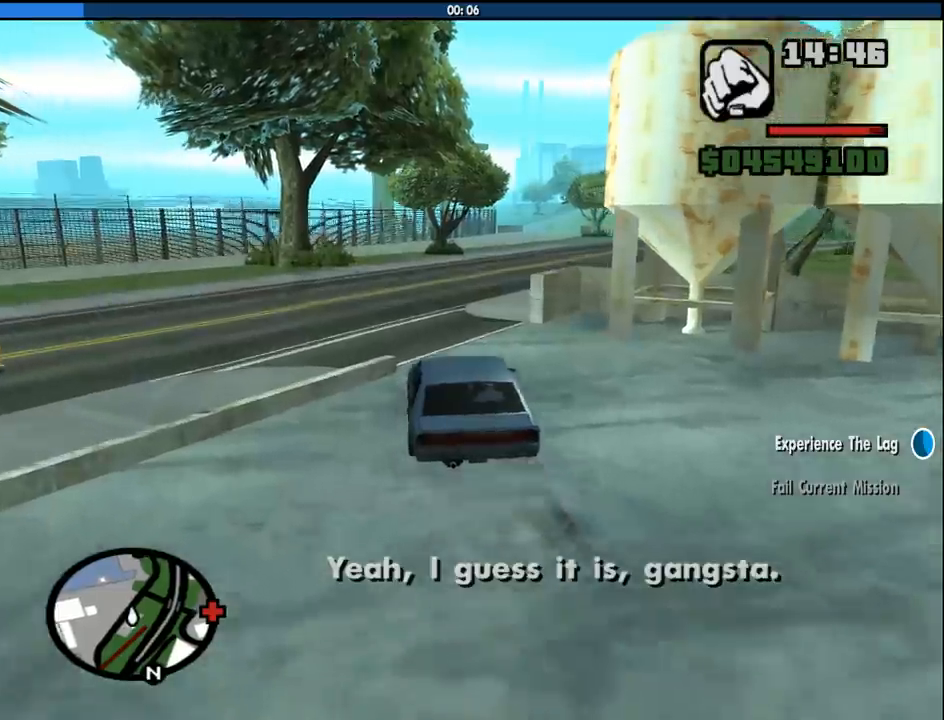
{"keys": ["d", "w"], "mouse": [], "events": [[150, "d", "up"], [250, "d", "down"]]}
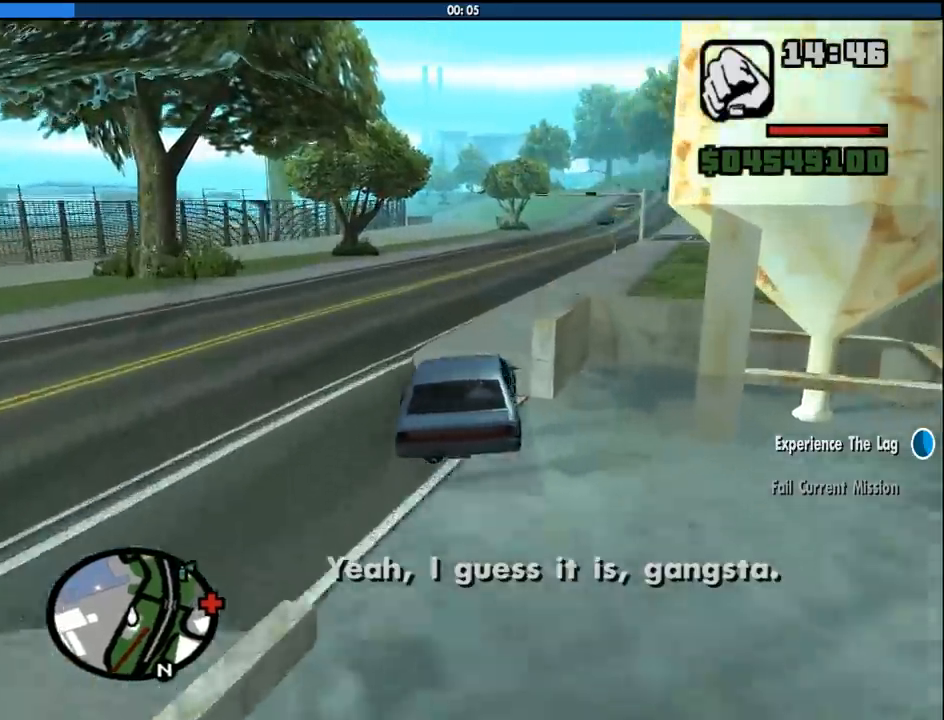
{"keys": ["d", "w"], "mouse": [], "events": []}
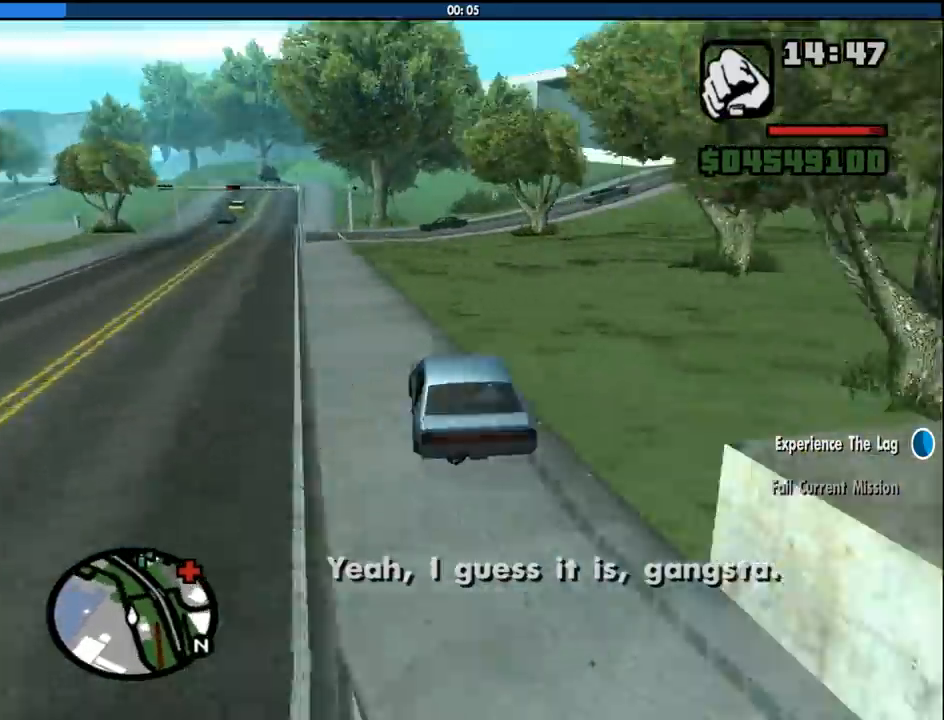
{"keys": ["a", "w"], "mouse": [], "events": [[233, "d", "up"], [366, "a", "down"]]}
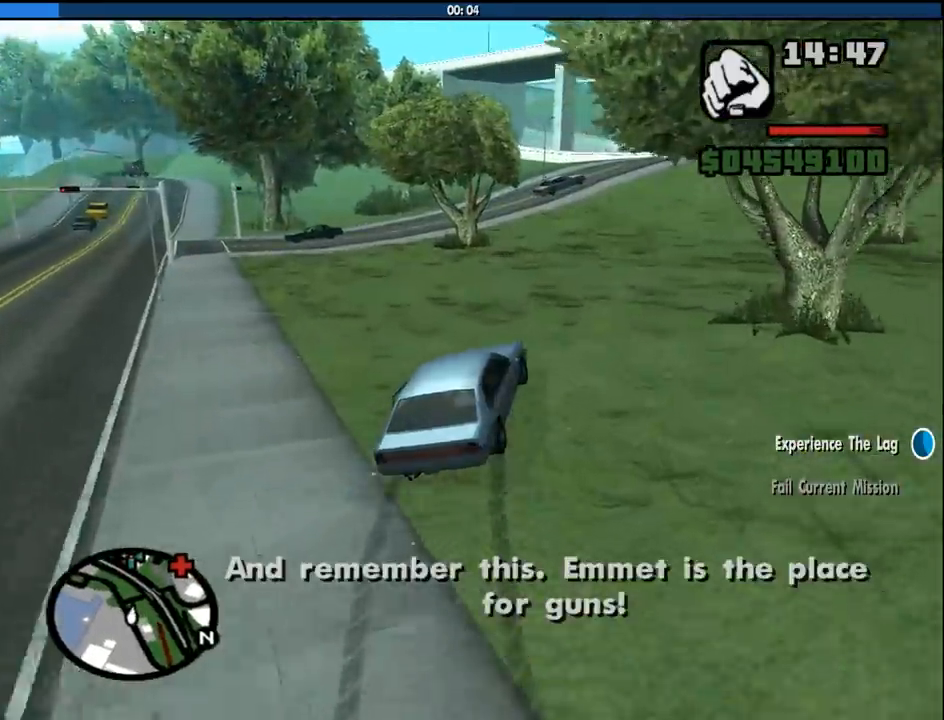
{"keys": ["w"], "mouse": [], "events": [[16, "a", "up"], [116, "d", "down"], [250, "d", "up"], [350, "a", "down"], [433, "a", "up"]]}
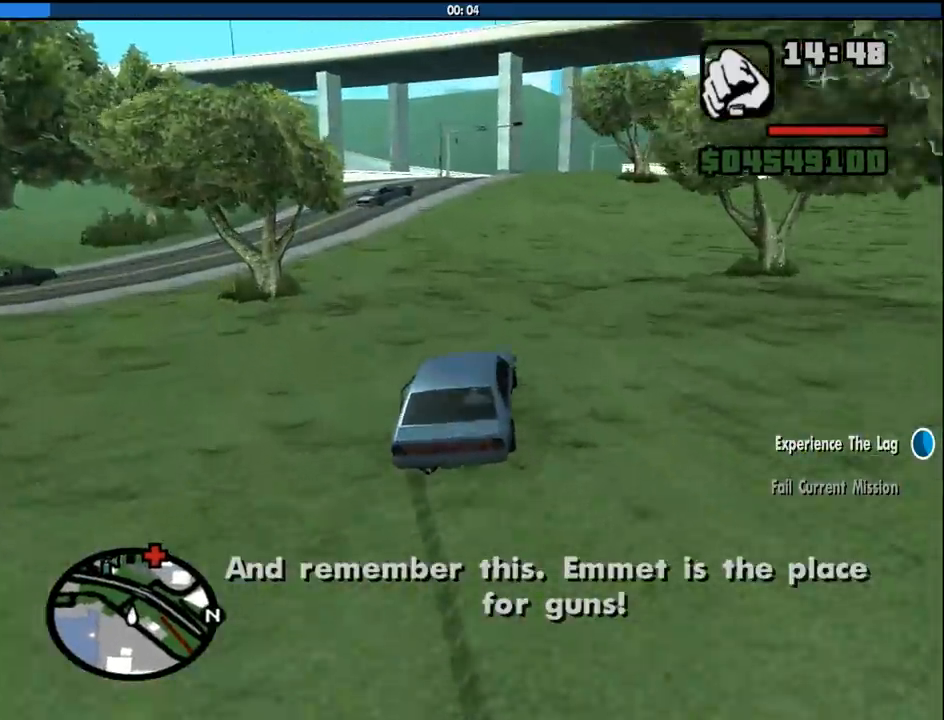
{"keys": ["a", "w"], "mouse": [], "events": [[500, "a", "down"]]}
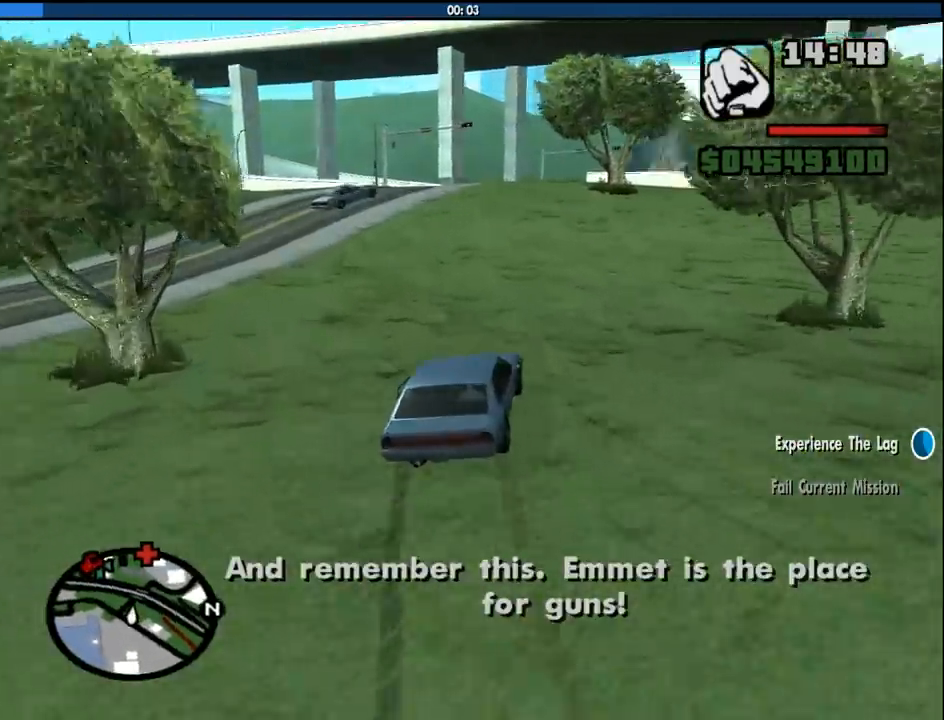
{"keys": ["d", "w"], "mouse": [], "events": [[366, "a", "up"], [466, "d", "down"]]}
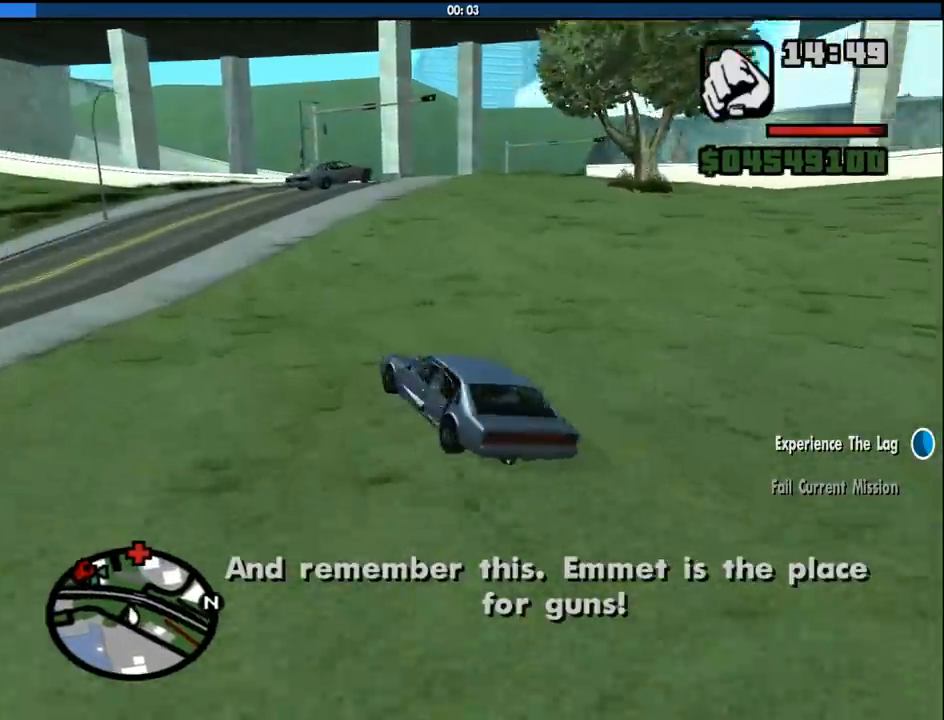
{"keys": ["w"], "mouse": [], "events": [[433, "d", "up"]]}
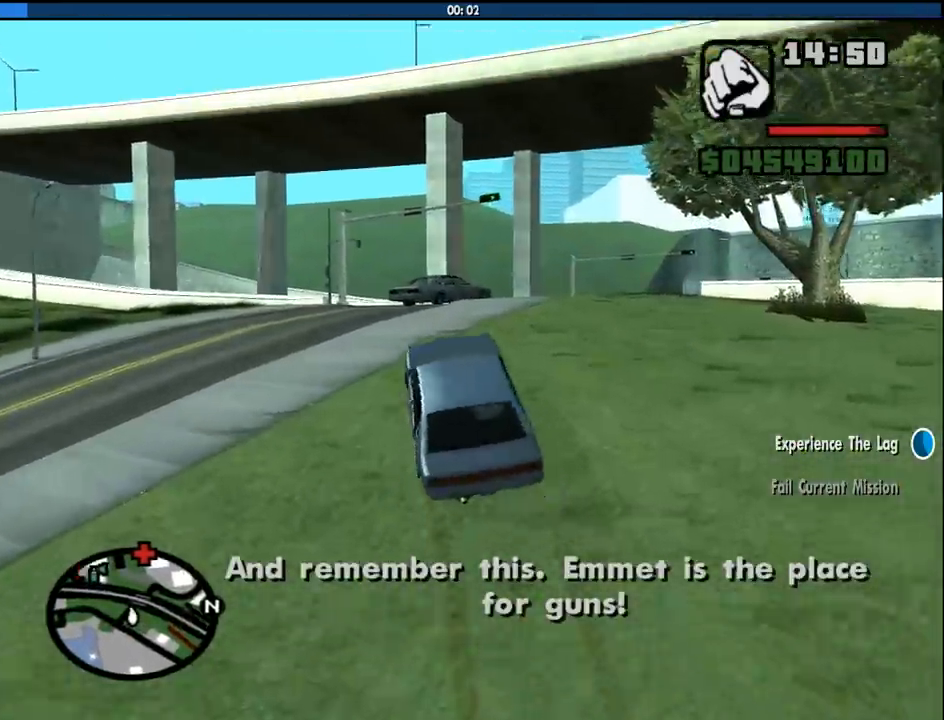
{"keys": ["a", "w"], "mouse": [], "events": [[116, "a", "down"], [216, "a", "up"], [316, "d", "down"], [350, "a", "down"], [350, "d", "up"]]}
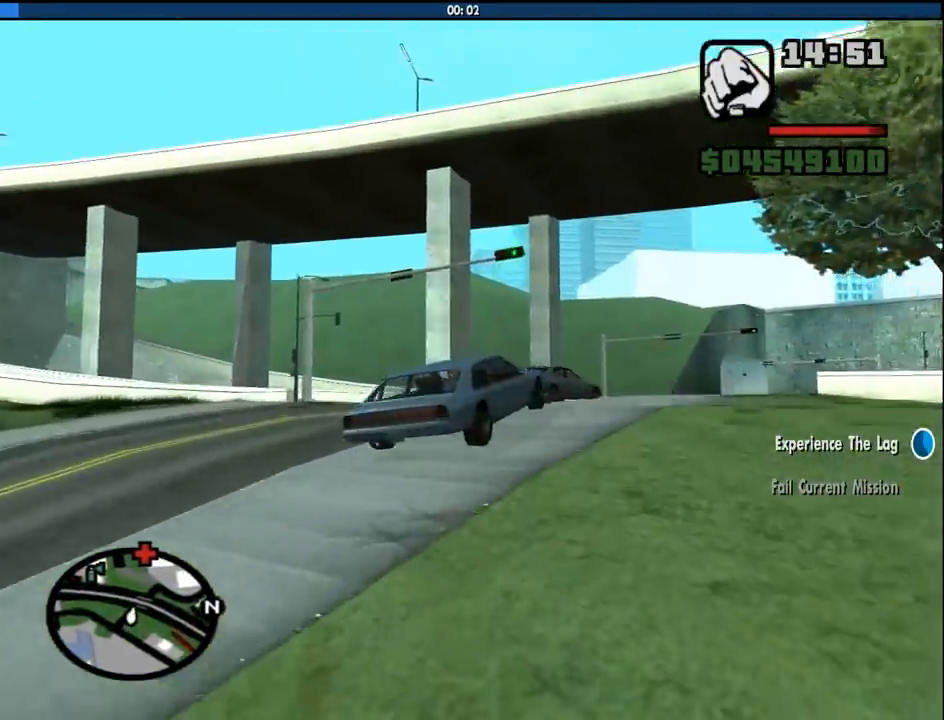
{"keys": ["w"], "mouse": [], "events": [[183, "a", "up"]]}
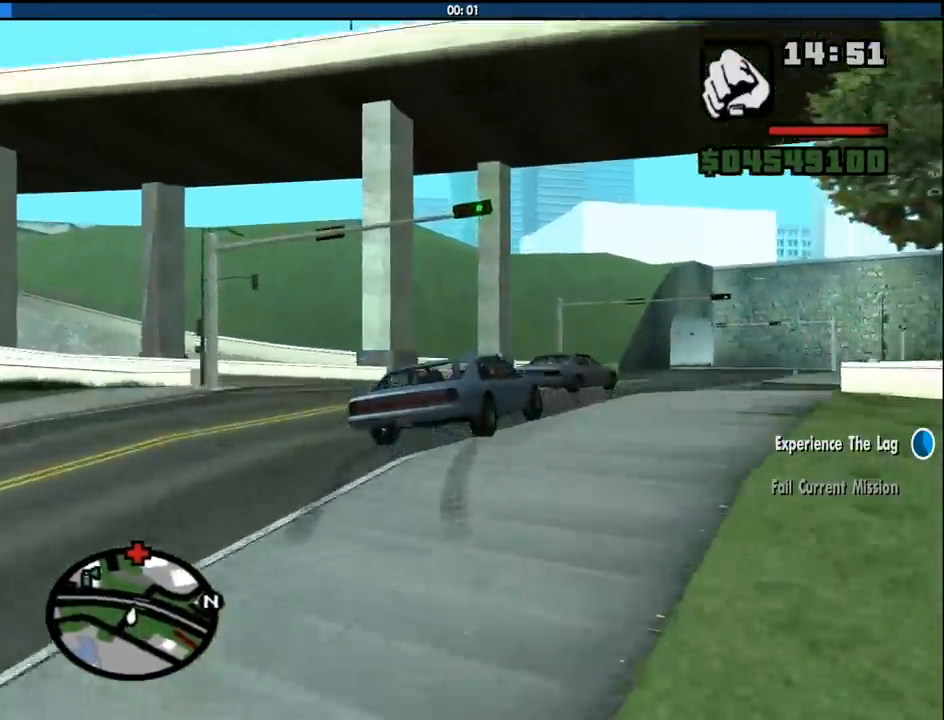
{"keys": ["w"], "mouse": [], "events": [[300, "a", "down"], [383, "a", "up"]]}
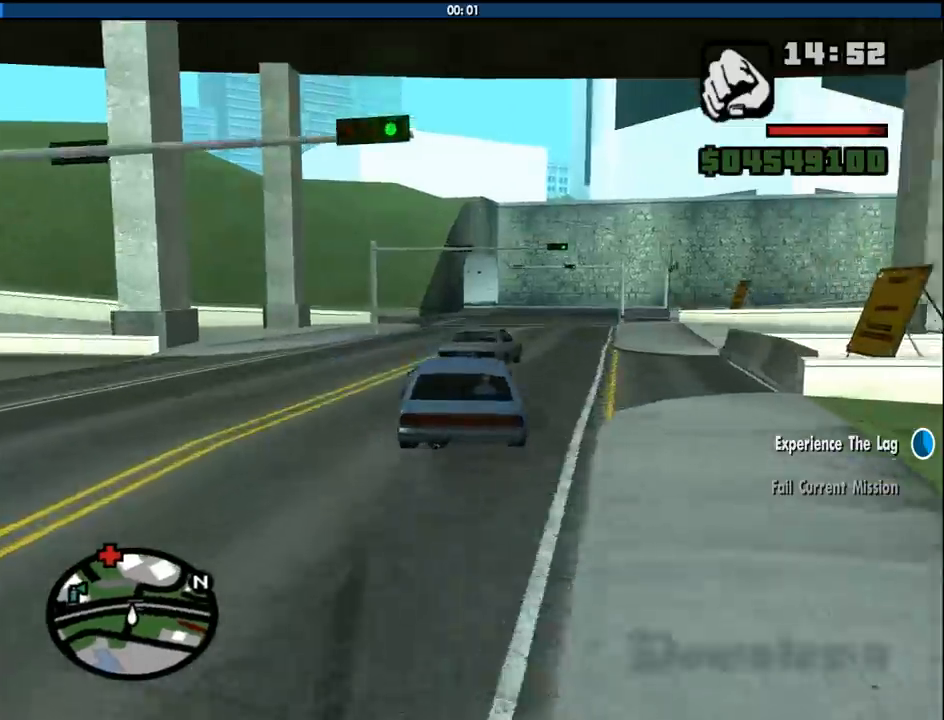
{"keys": ["d", "w"], "mouse": [], "events": [[33, "a", "down"], [266, "a", "up"], [416, "d", "down"]]}
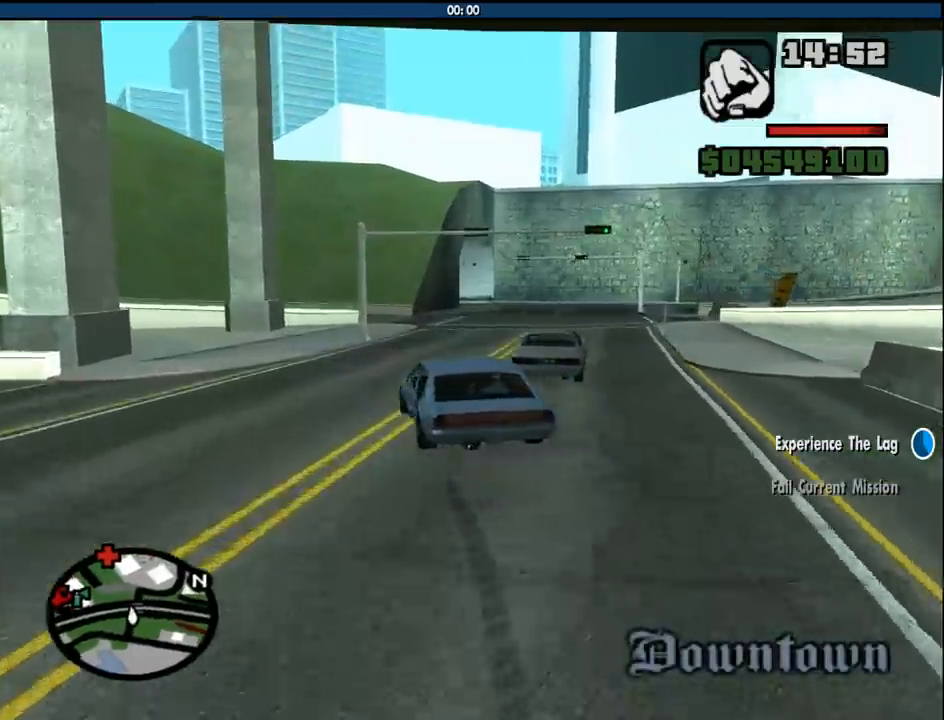
{"keys": ["w"], "mouse": [], "events": [[233, "d", "up"]]}
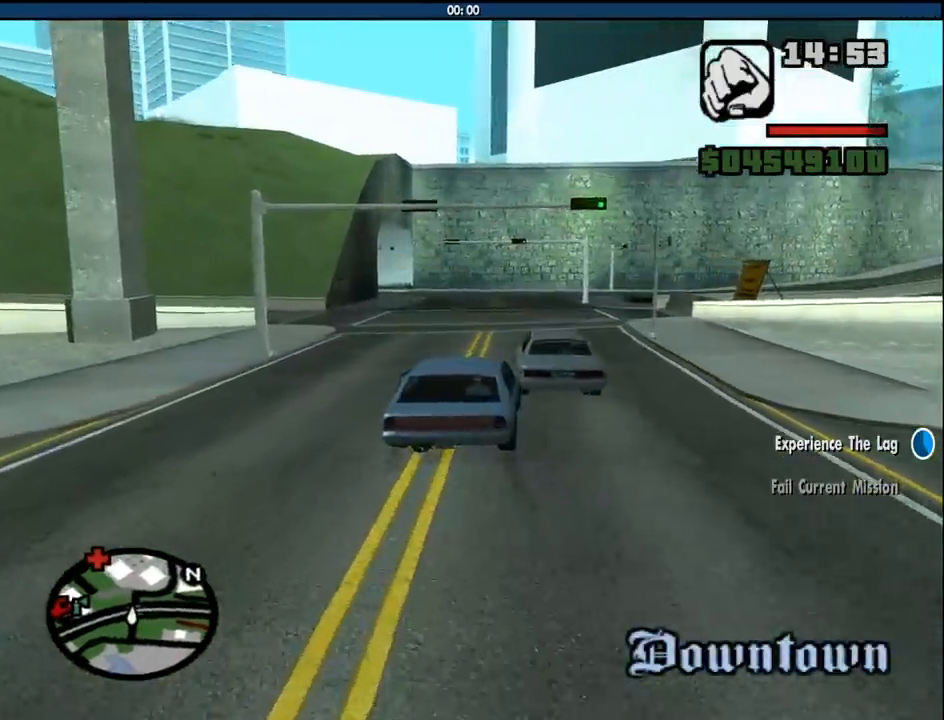
{"keys": ["d", "w"], "mouse": [], "events": [[66, "a", "down"], [250, "a", "up"], [383, "d", "down"]]}
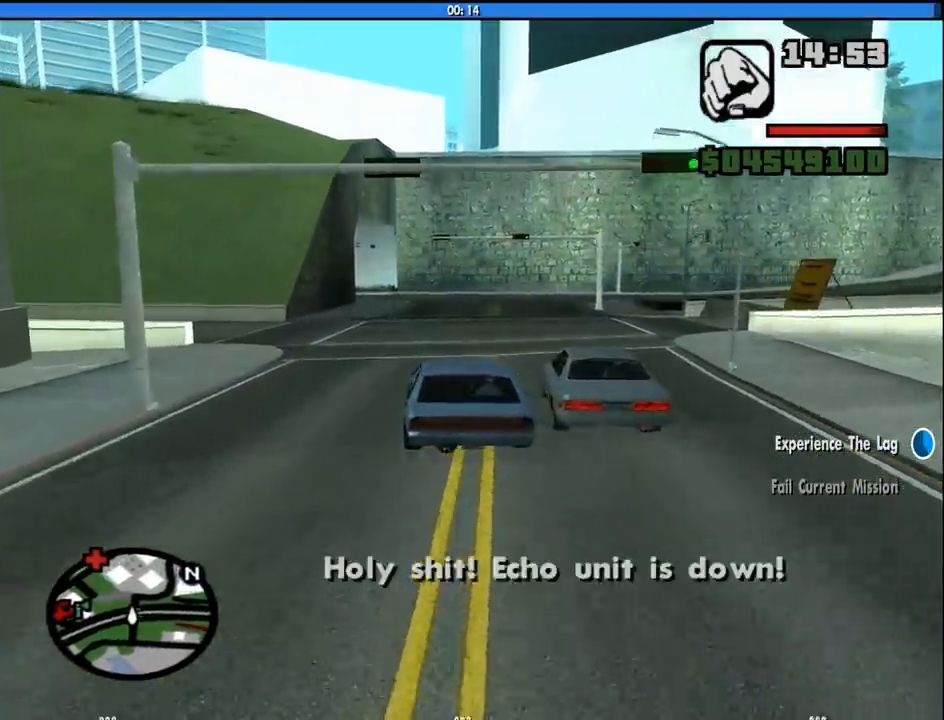
{"keys": ["w"], "mouse": [], "events": [[33, "d", "up"], [166, "d", "down"], [500, "d", "up"]]}
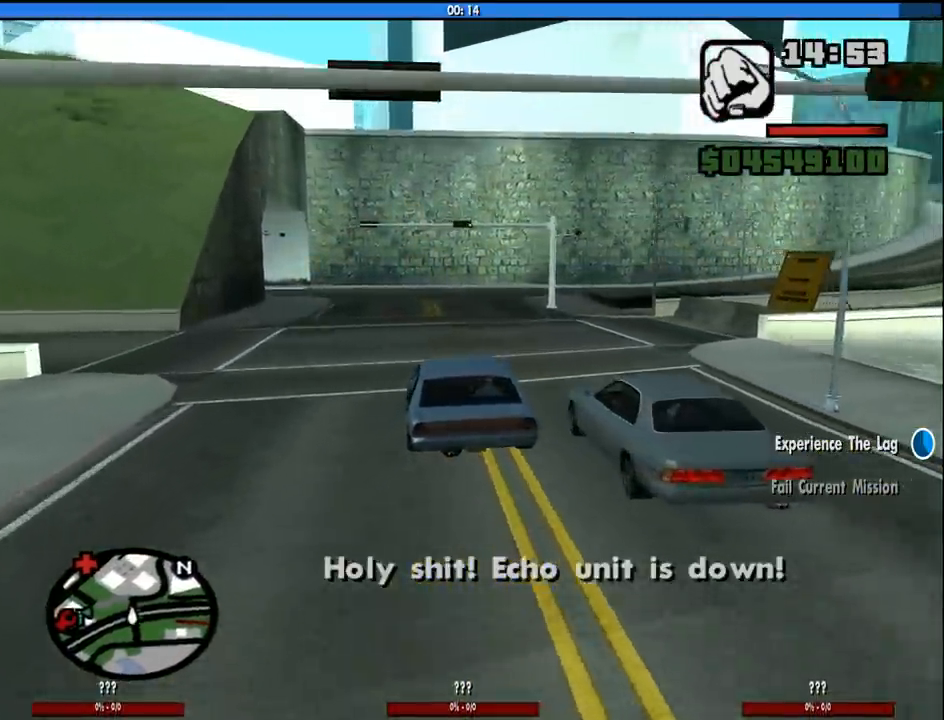
{"keys": ["d", "w"], "mouse": [], "events": [[150, "d", "down"]]}
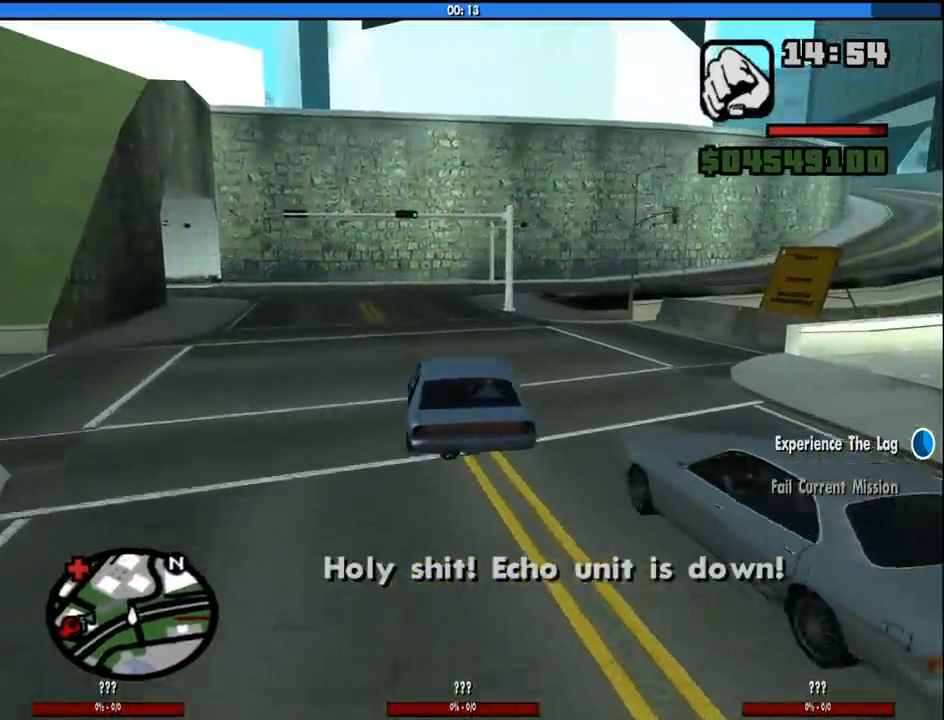
{"keys": ["a", "w"], "mouse": [], "events": [[250, "d", "up"], [300, "d", "down"], [383, "d", "up"], [483, "a", "down"]]}
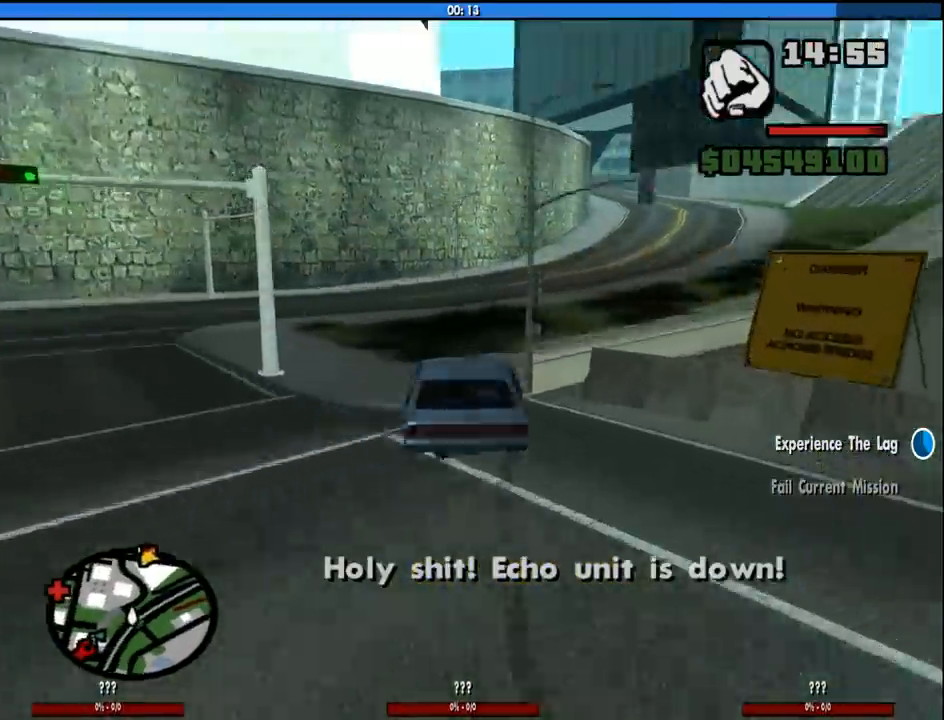
{"keys": ["w"], "mouse": [], "events": [[83, "a", "up"], [216, "d", "down"], [500, "d", "up"]]}
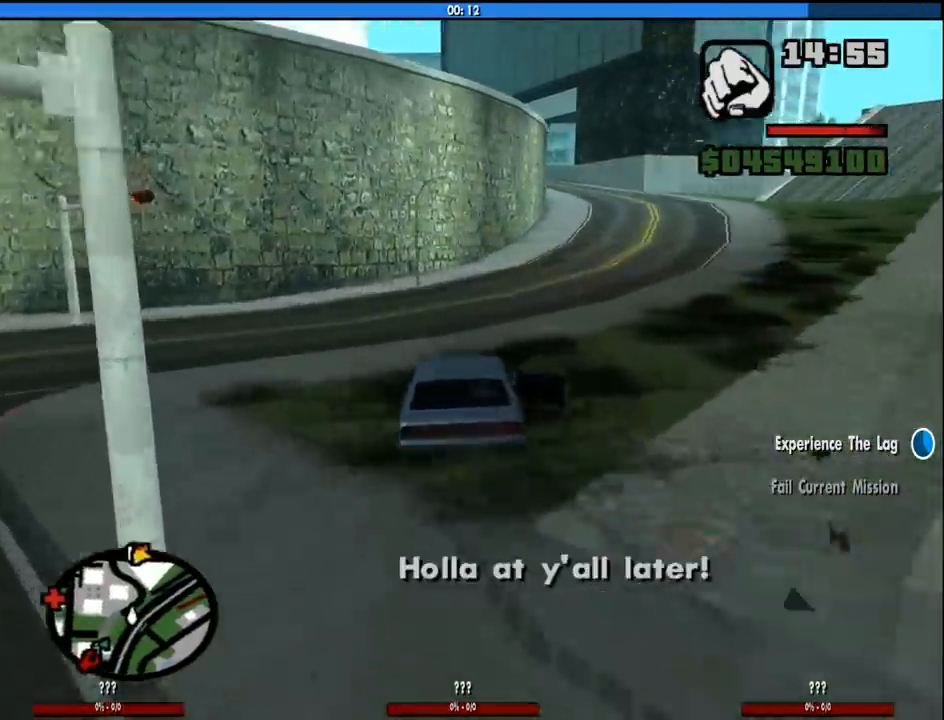
{"keys": ["w"], "mouse": [], "events": [[100, "a", "down"], [183, "a", "up"], [416, "d", "down"], [466, "d", "up"]]}
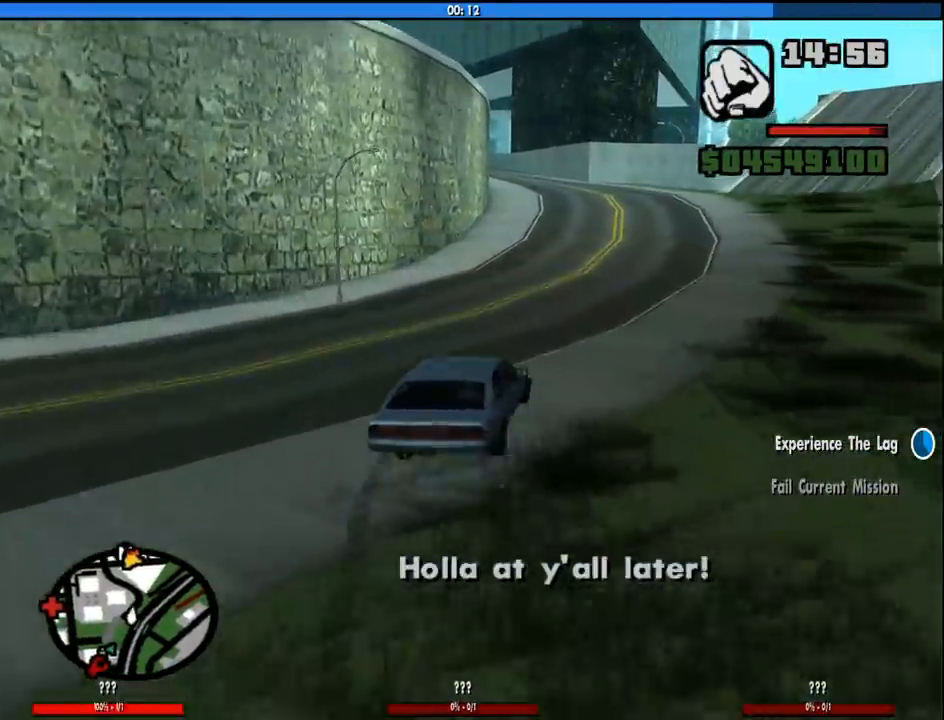
{"keys": ["w"], "mouse": [], "events": [[16, "a", "down"], [200, "a", "up"]]}
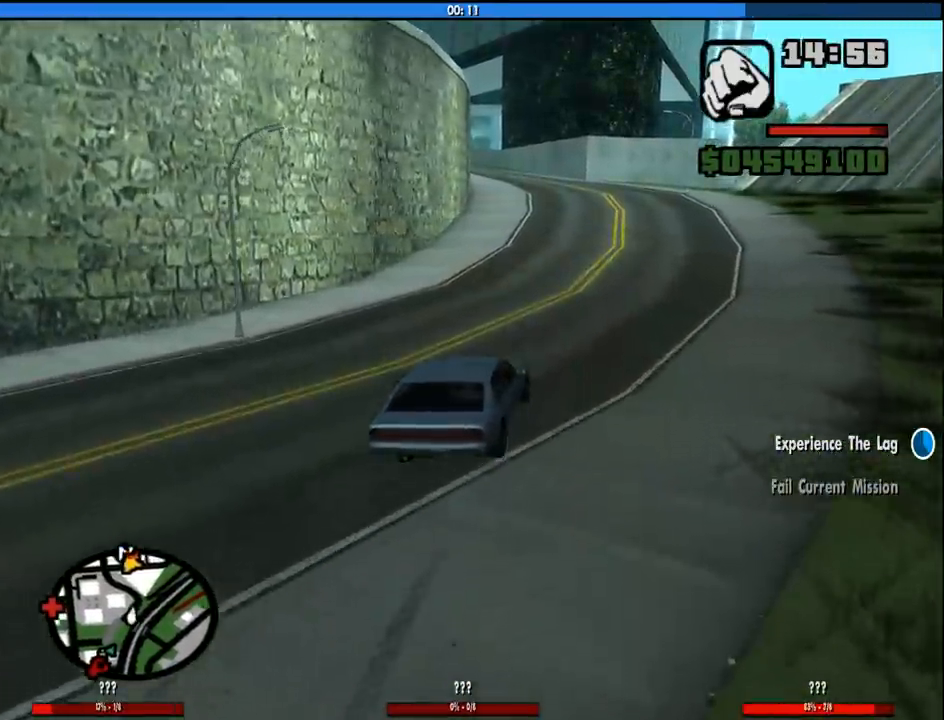
{"keys": ["w"], "mouse": [], "events": [[216, "a", "down"], [316, "a", "up"]]}
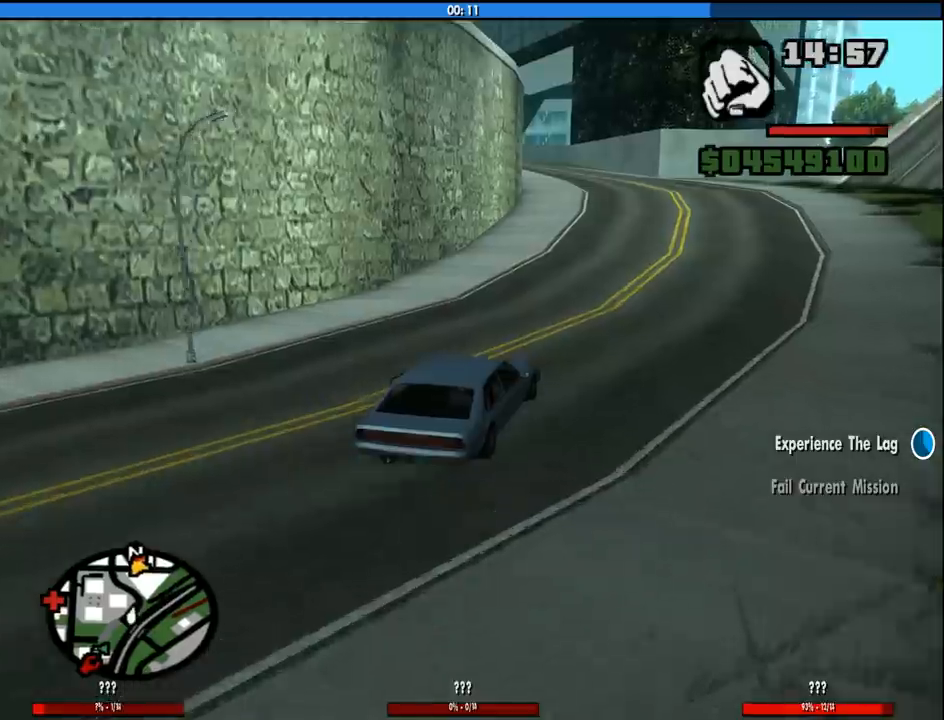
{"keys": ["a", "w"], "mouse": [], "events": [[383, "a", "down"]]}
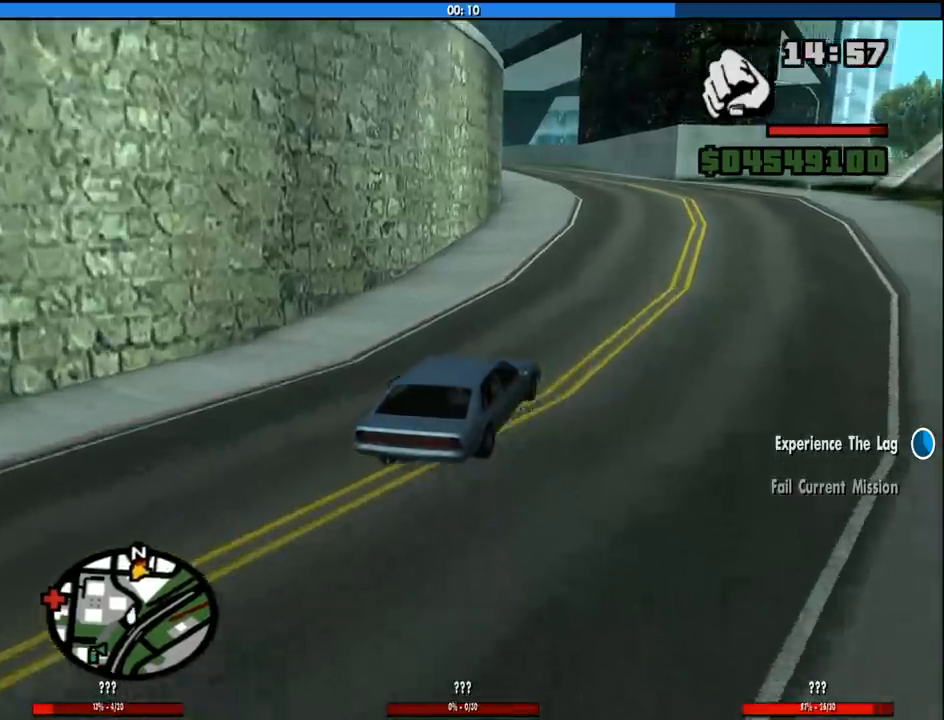
{"keys": ["a", "w"], "mouse": [], "events": [[16, "a", "up"], [433, "a", "down"]]}
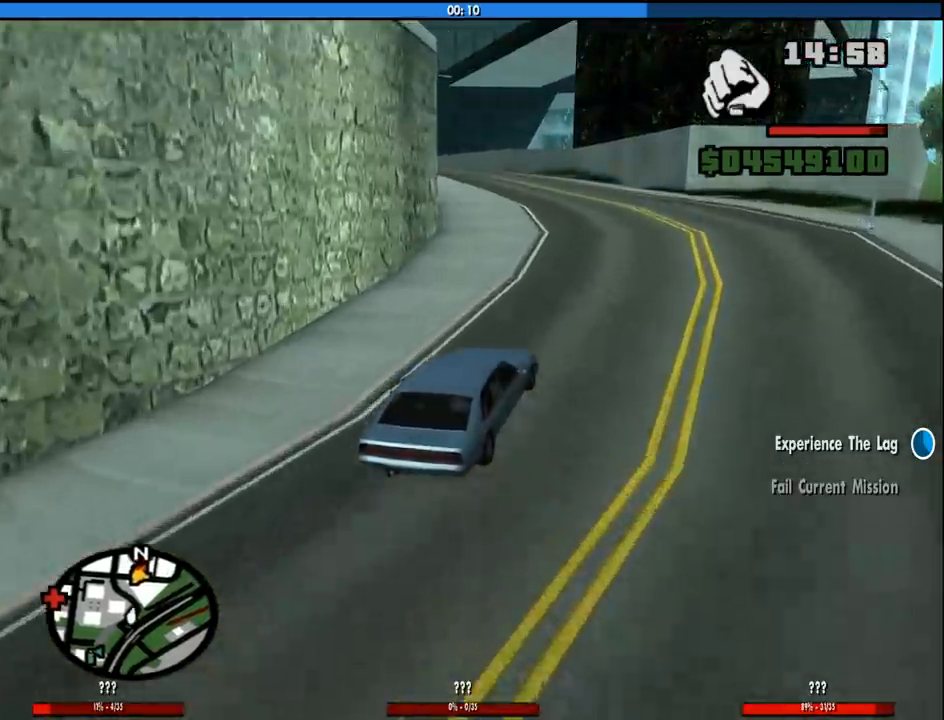
{"keys": ["a", "w"], "mouse": [], "events": [[266, "a", "up"], [450, "a", "down"]]}
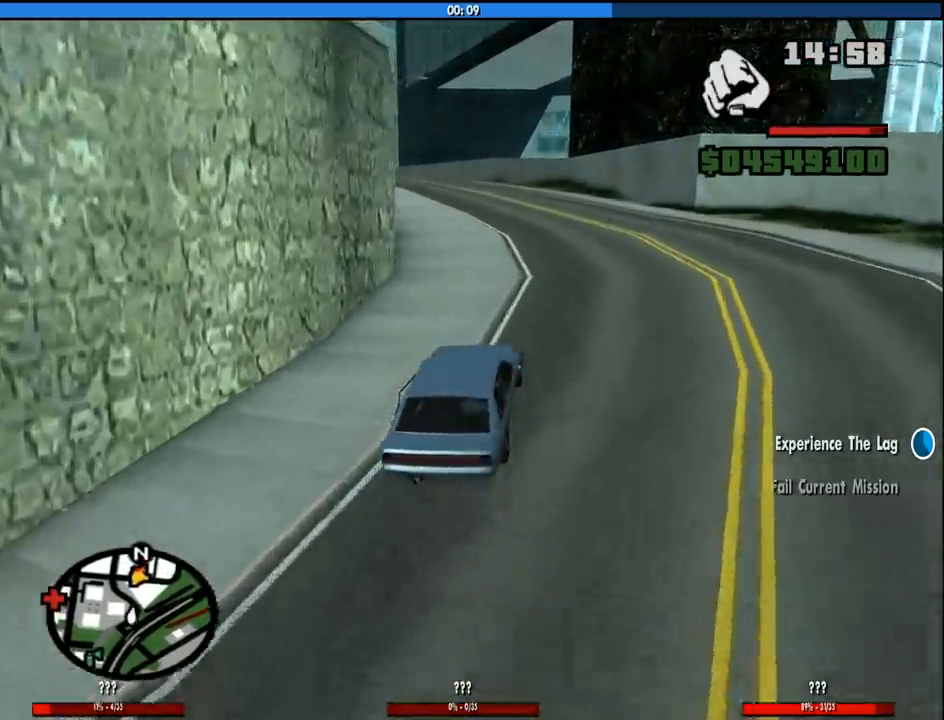
{"keys": ["a", "w"], "mouse": [], "events": [[366, "a", "up"], [466, "a", "down"]]}
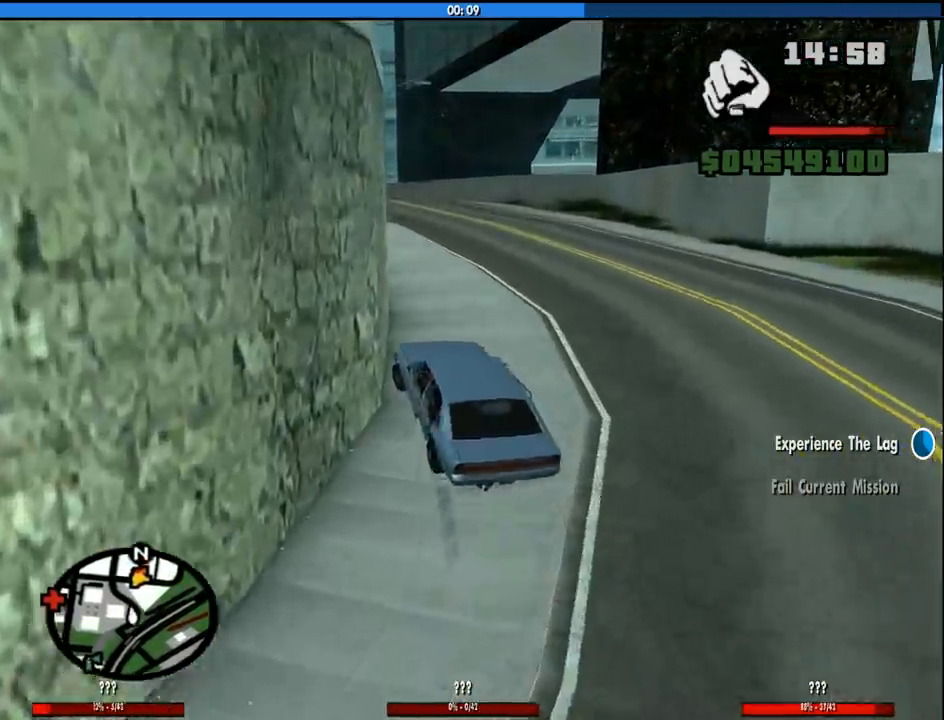
{"keys": ["a", "w"], "mouse": [], "events": []}
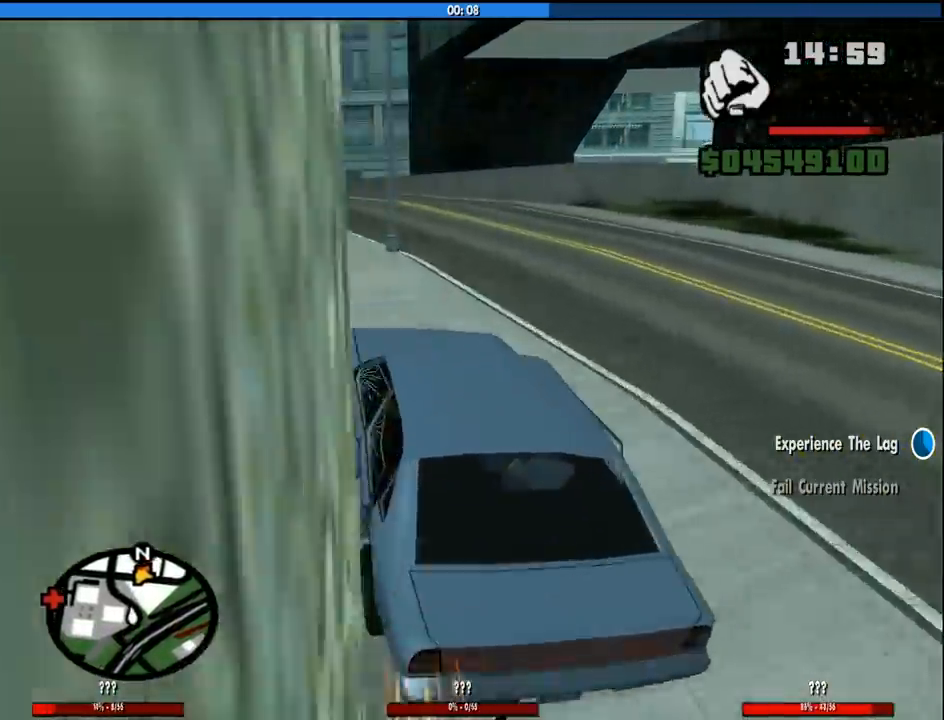
{"keys": ["w"], "mouse": [], "events": [[266, "a", "up"]]}
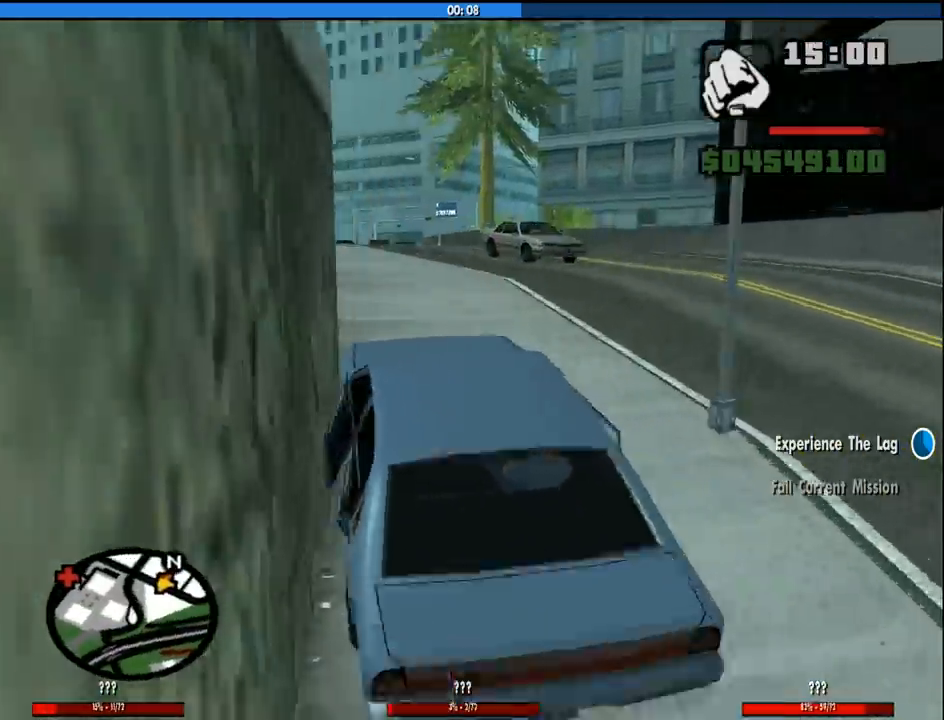
{"keys": ["a", "w"], "mouse": [], "events": [[133, "a", "down"], [333, "a", "up"], [466, "a", "down"]]}
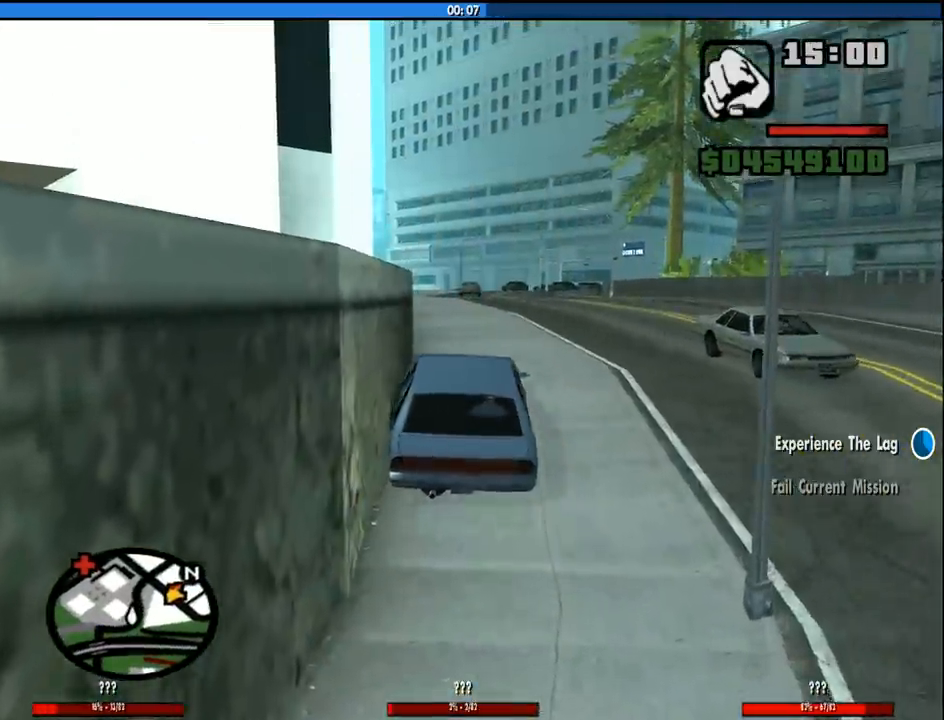
{"keys": ["w"], "mouse": [], "events": [[16, "a", "up"], [350, "a", "down"], [433, "a", "up"]]}